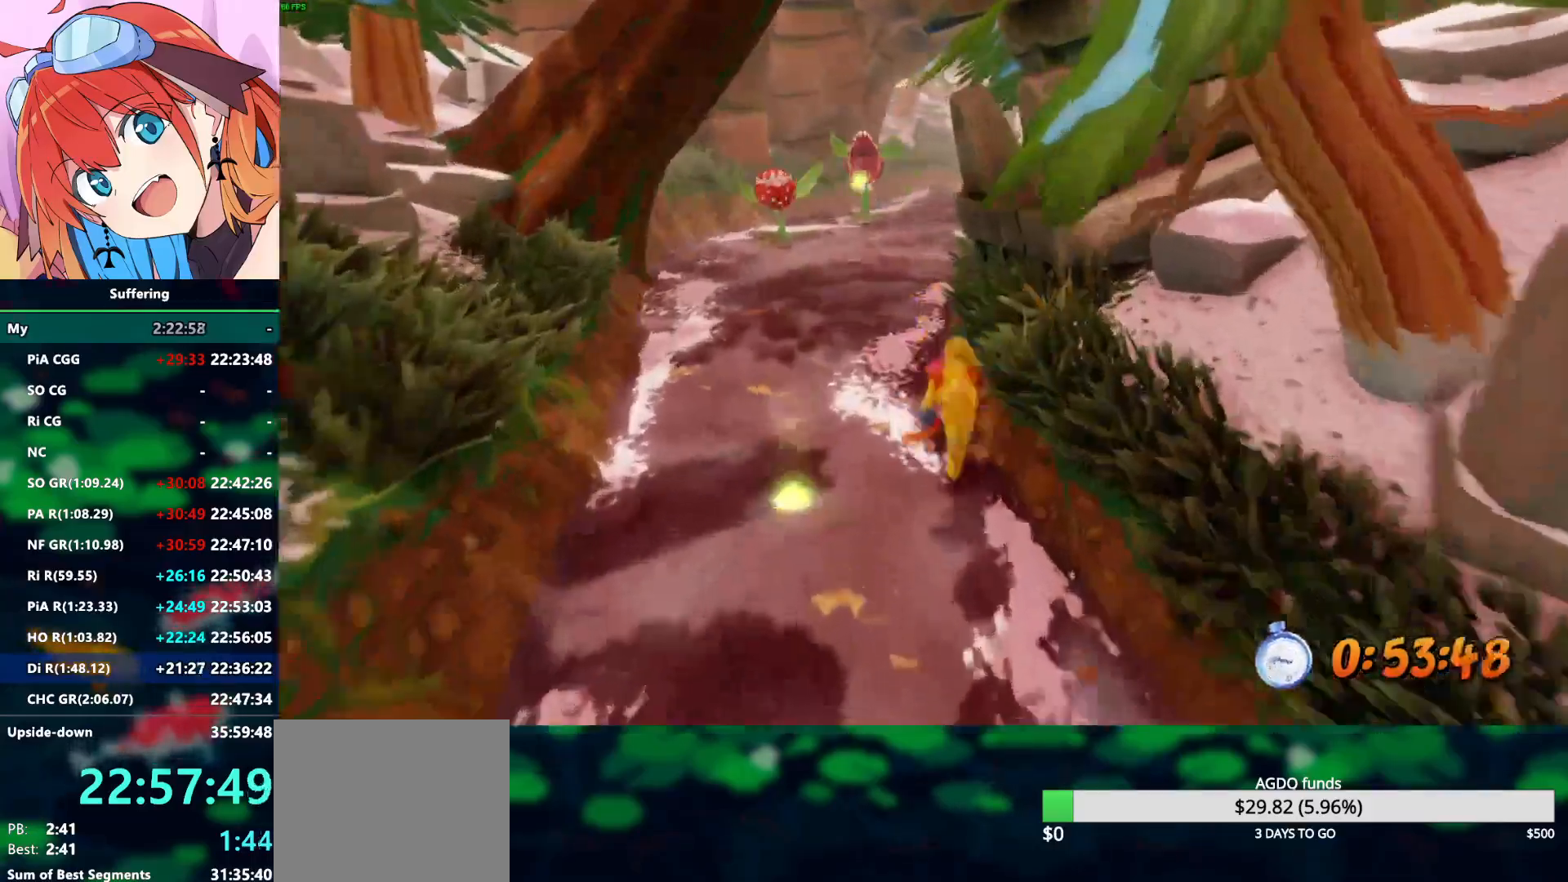
Gameplay with a controller (PlayStation layout); each line is a JSON object with the inputs held at the frame after it. "events" lists button and stick changes between this image and that frame as [ms after this image, input, new state], when the widget could be followed in between. Not read: R1.
{"buttons": ["R2"], "left_stick": "up", "right_stick": "center", "events": [[150, "SQUARE", "down"], [283, "SQUARE", "up"]]}
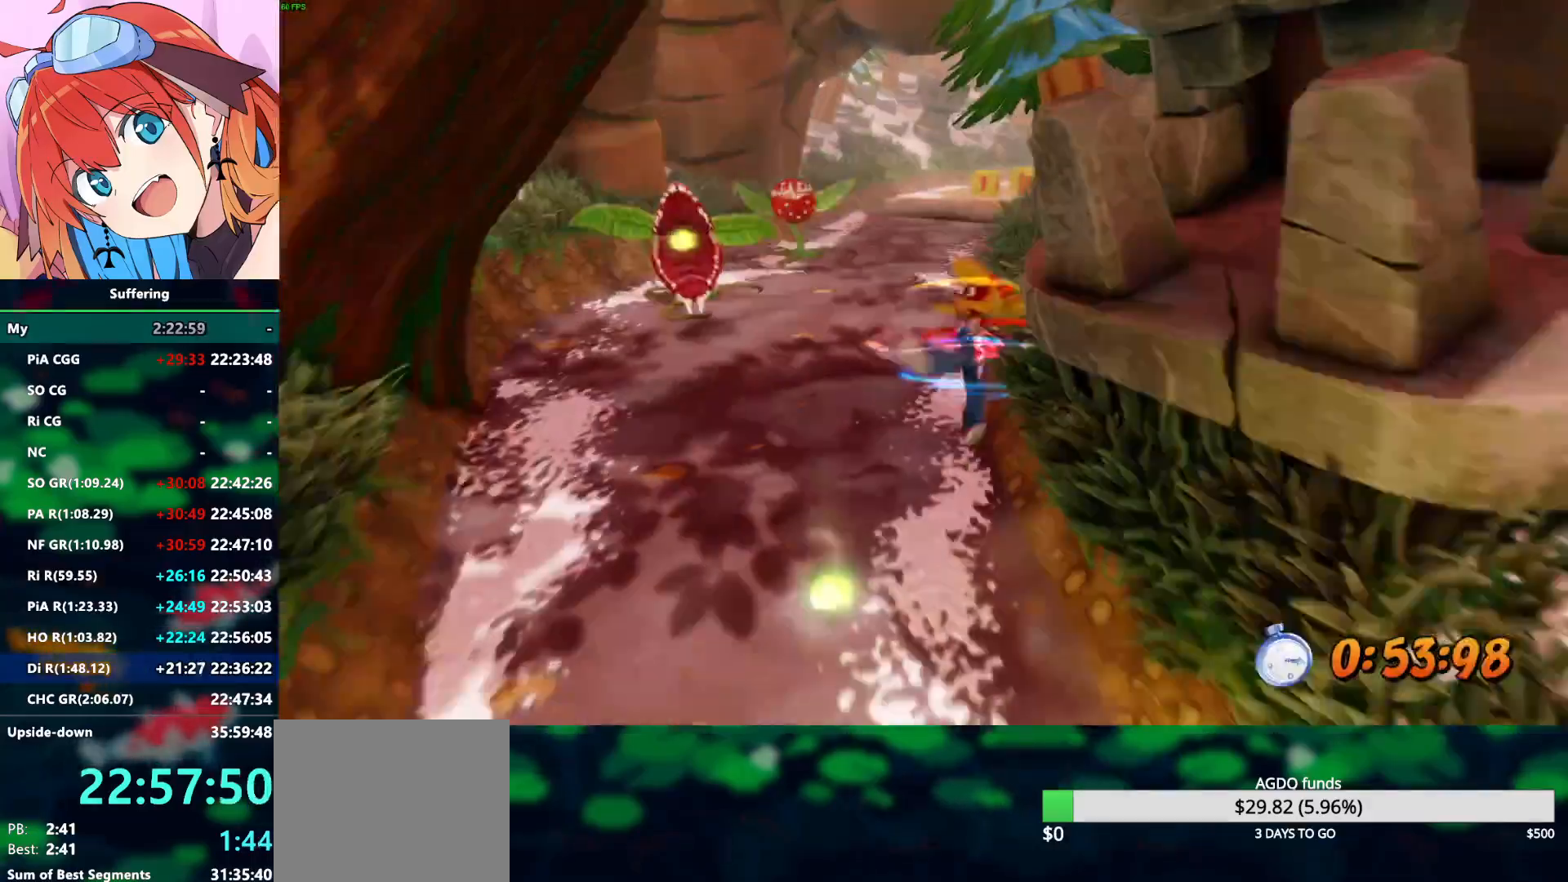
{"buttons": ["SQUARE", "R2"], "left_stick": "up", "right_stick": "center", "events": [[383, "SQUARE", "down"]]}
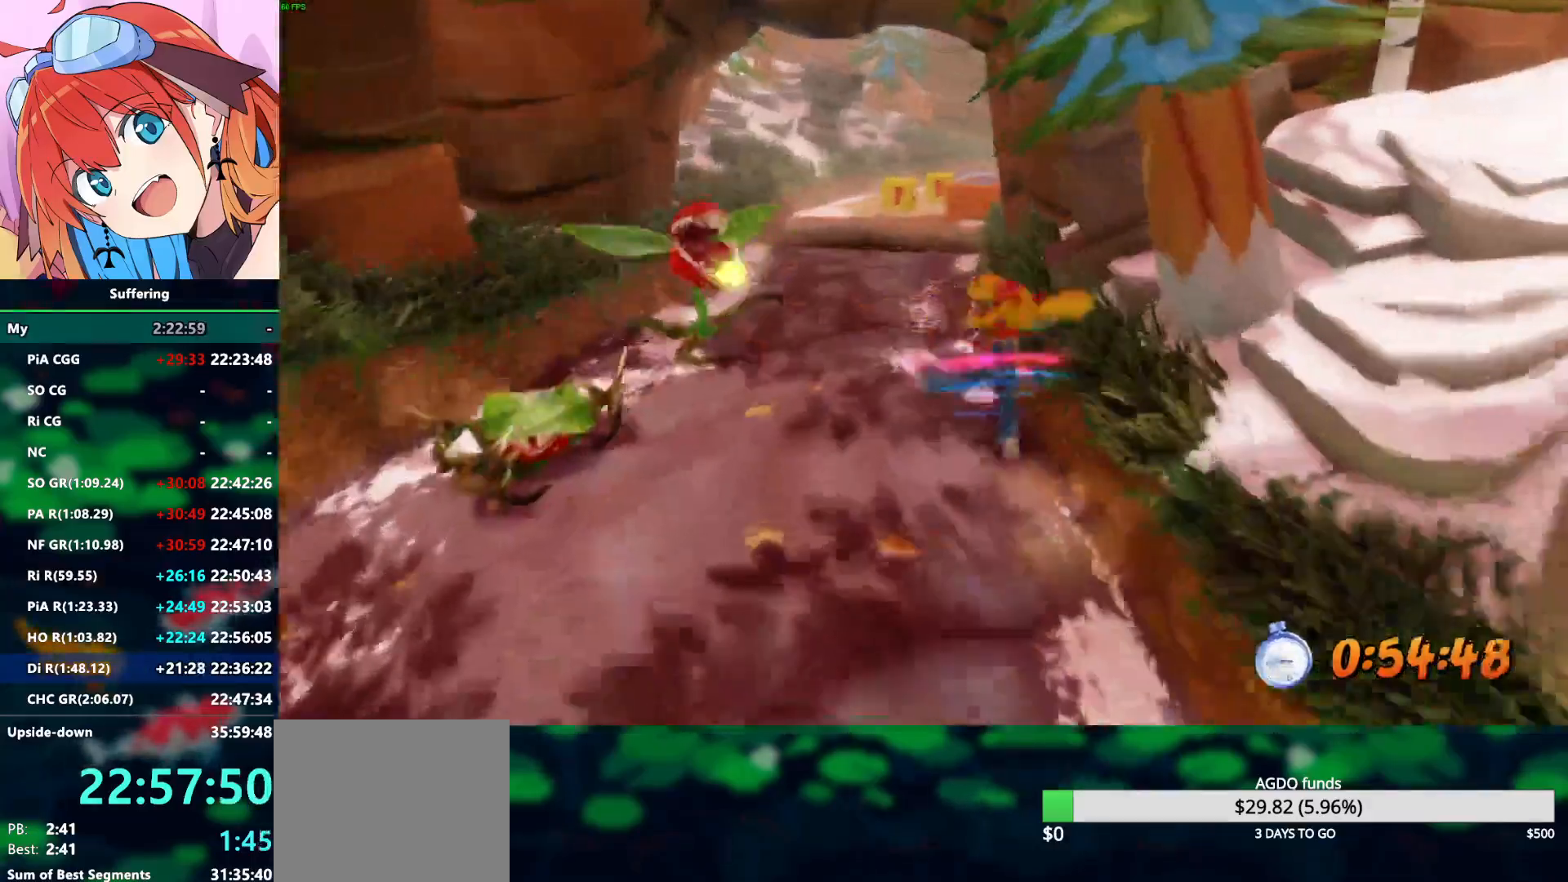
{"buttons": ["R2"], "left_stick": "up", "right_stick": "center", "events": [[33, "SQUARE", "up"]]}
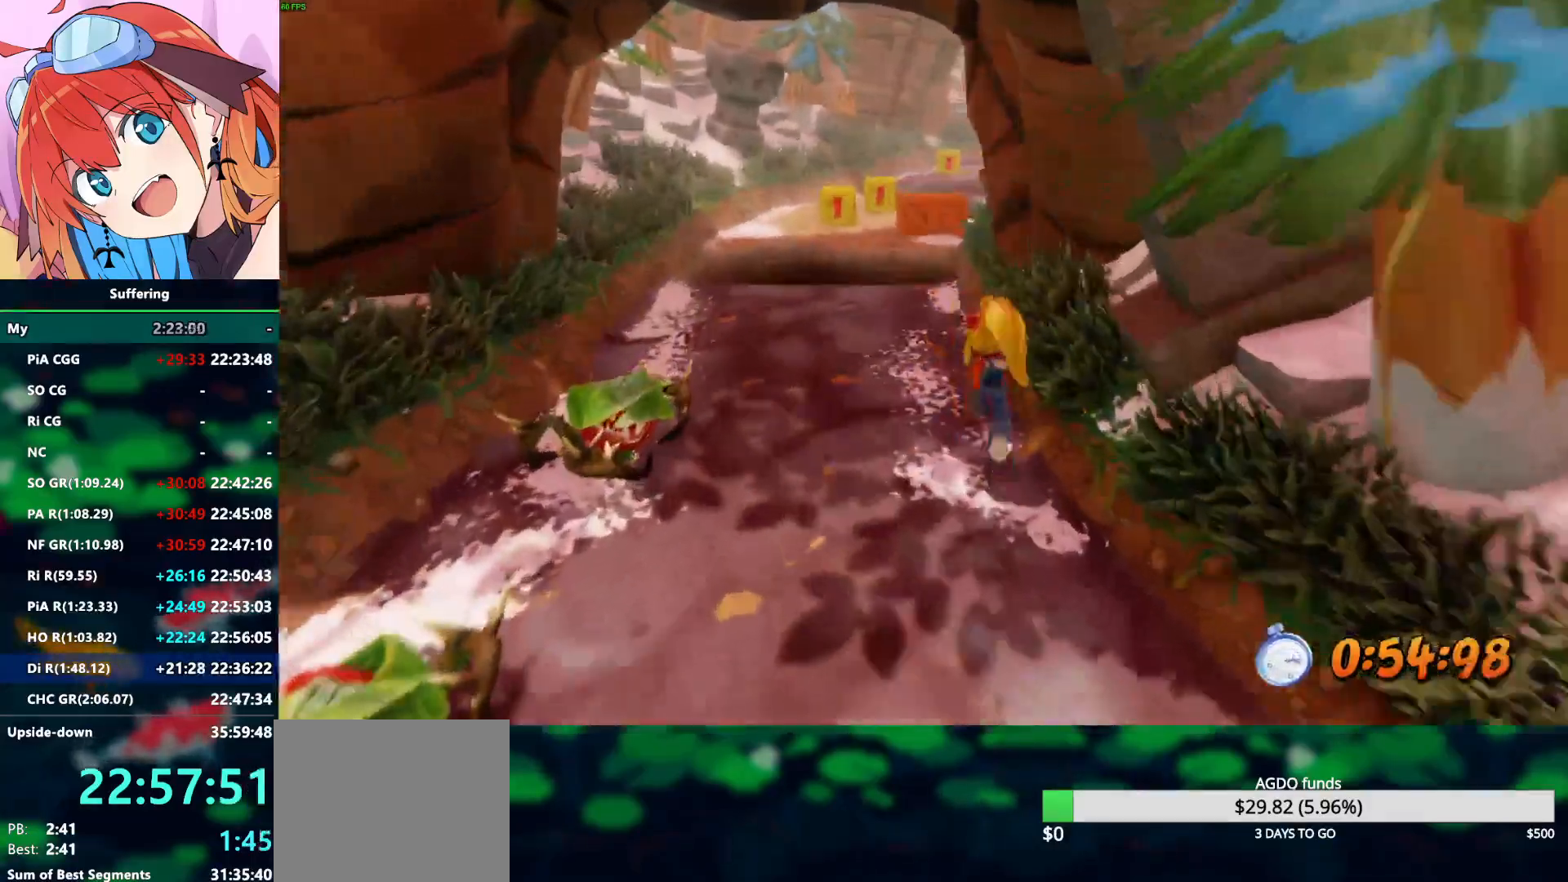
{"buttons": ["R2"], "left_stick": "up-left", "right_stick": "center", "events": [[417, "left_stick", "up-left"]]}
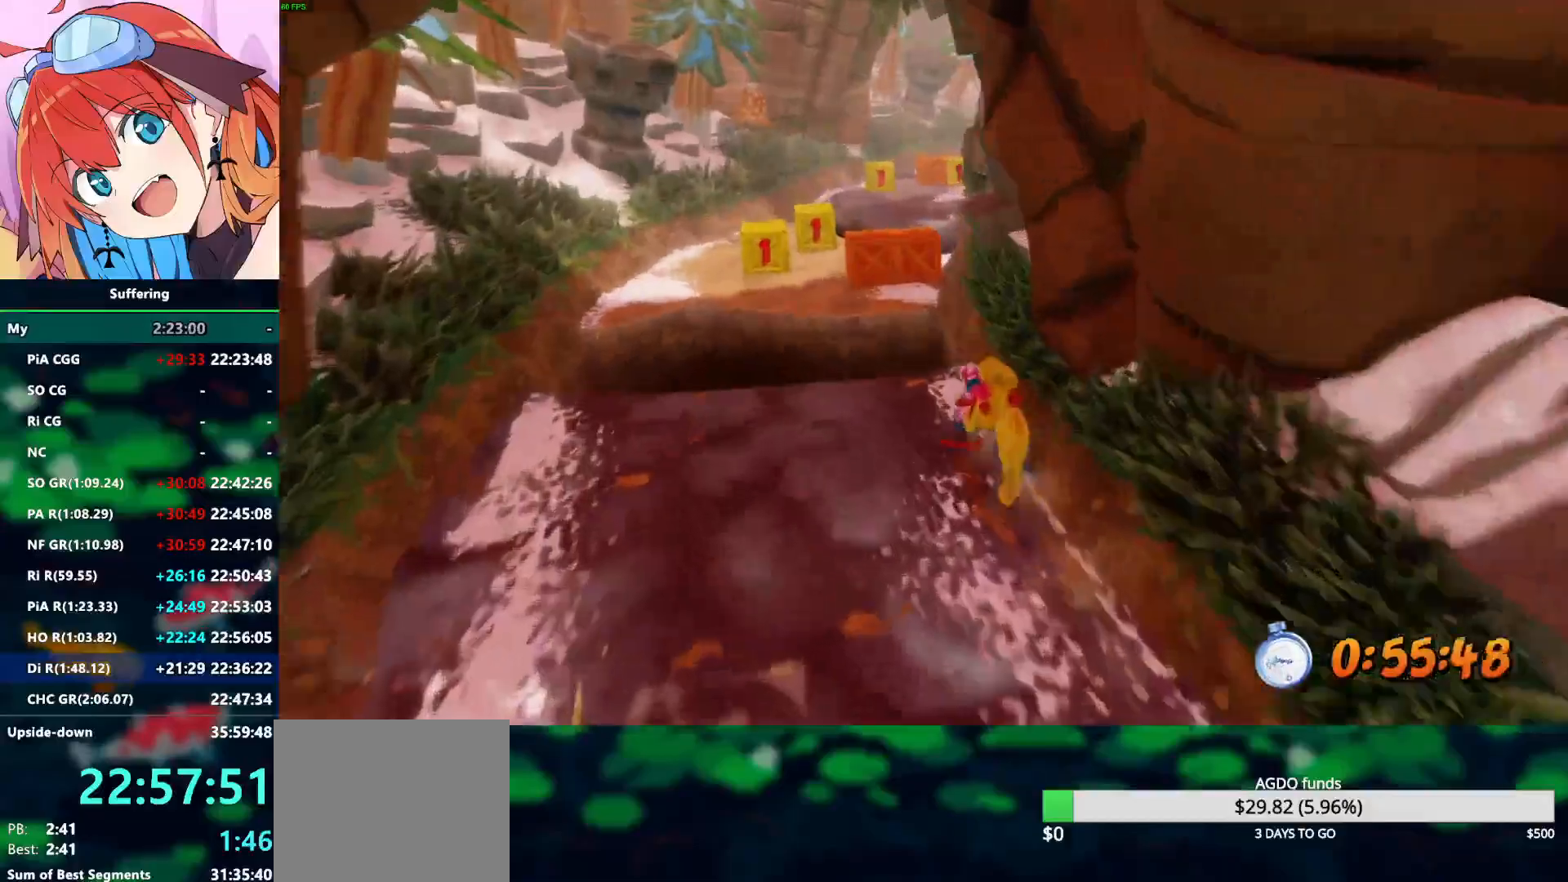
{"buttons": ["R2"], "left_stick": "up", "right_stick": "center", "events": [[67, "CROSS", "down"], [350, "CROSS", "up"], [433, "left_stick", "up"]]}
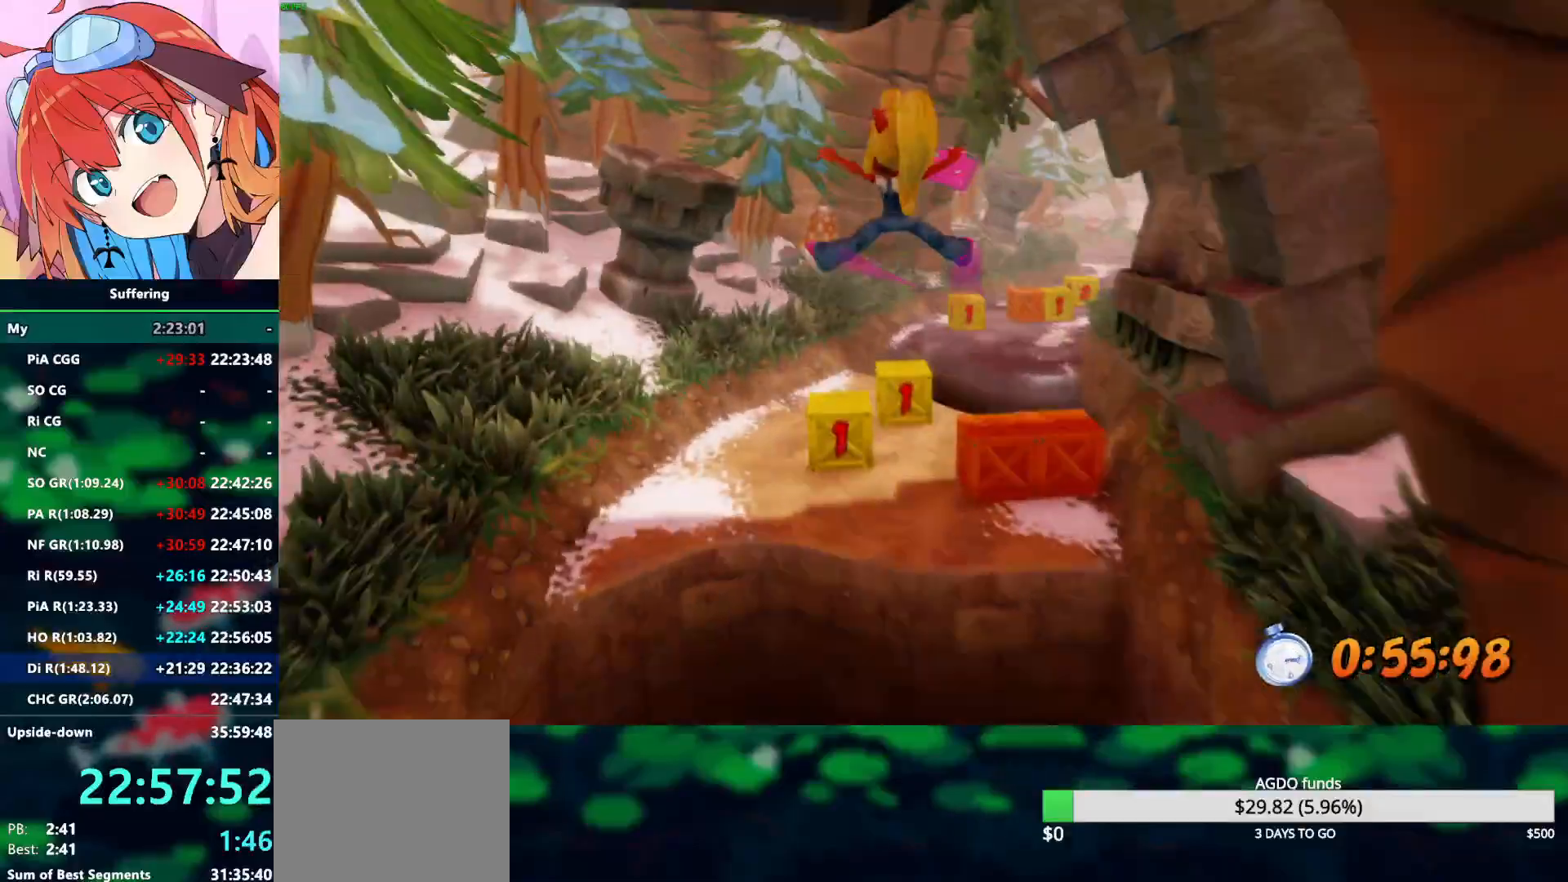
{"buttons": ["R2"], "left_stick": "up", "right_stick": "center", "events": [[167, "SQUARE", "down"], [300, "SQUARE", "up"]]}
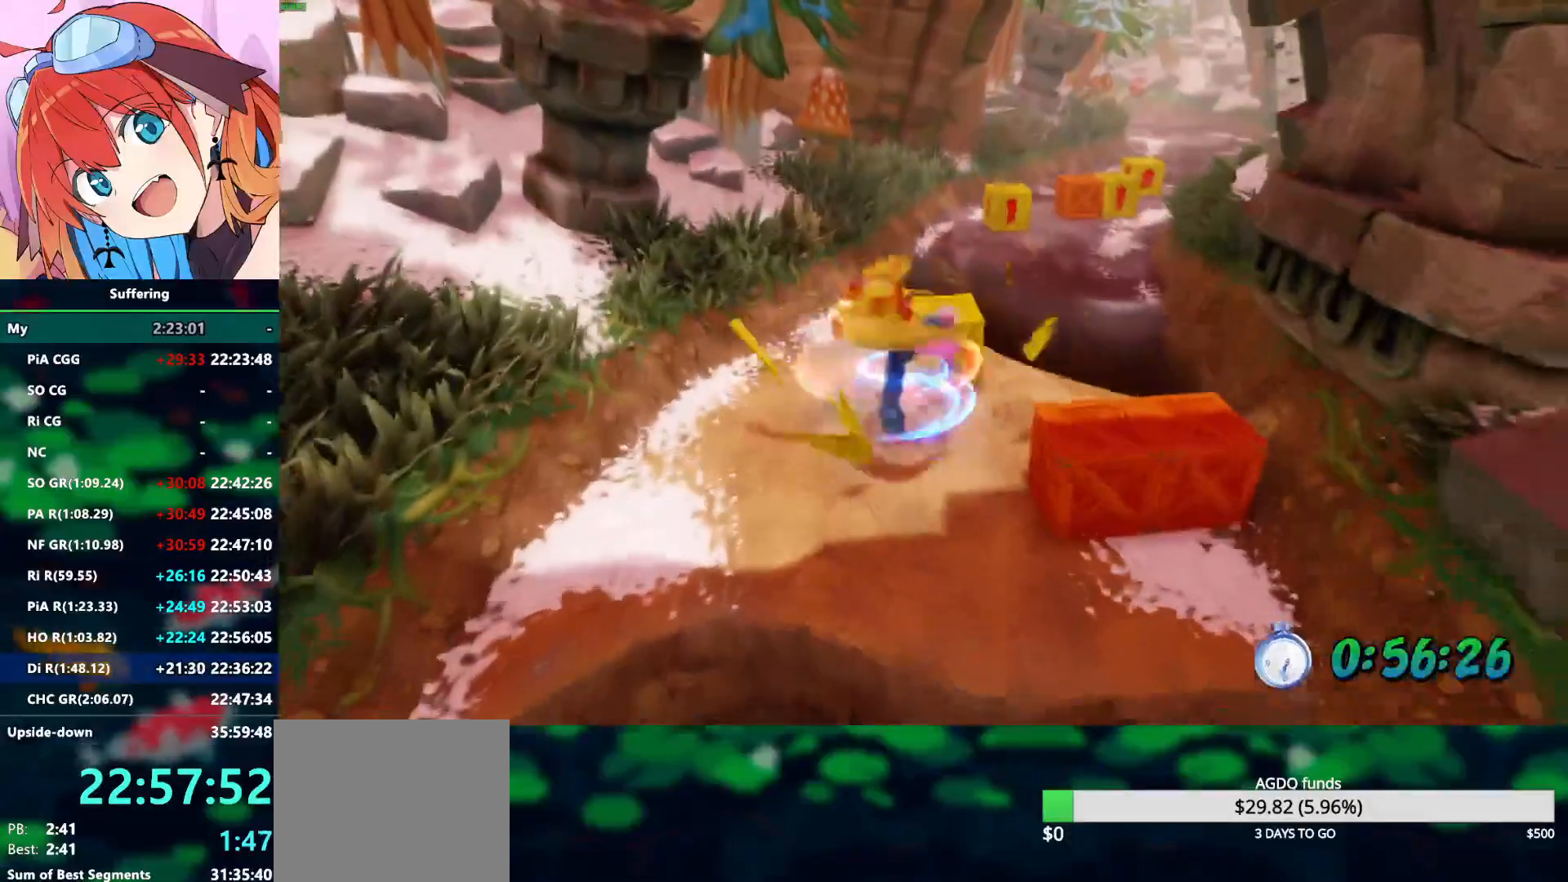
{"buttons": ["CROSS", "R2"], "left_stick": "up", "right_stick": "center"}